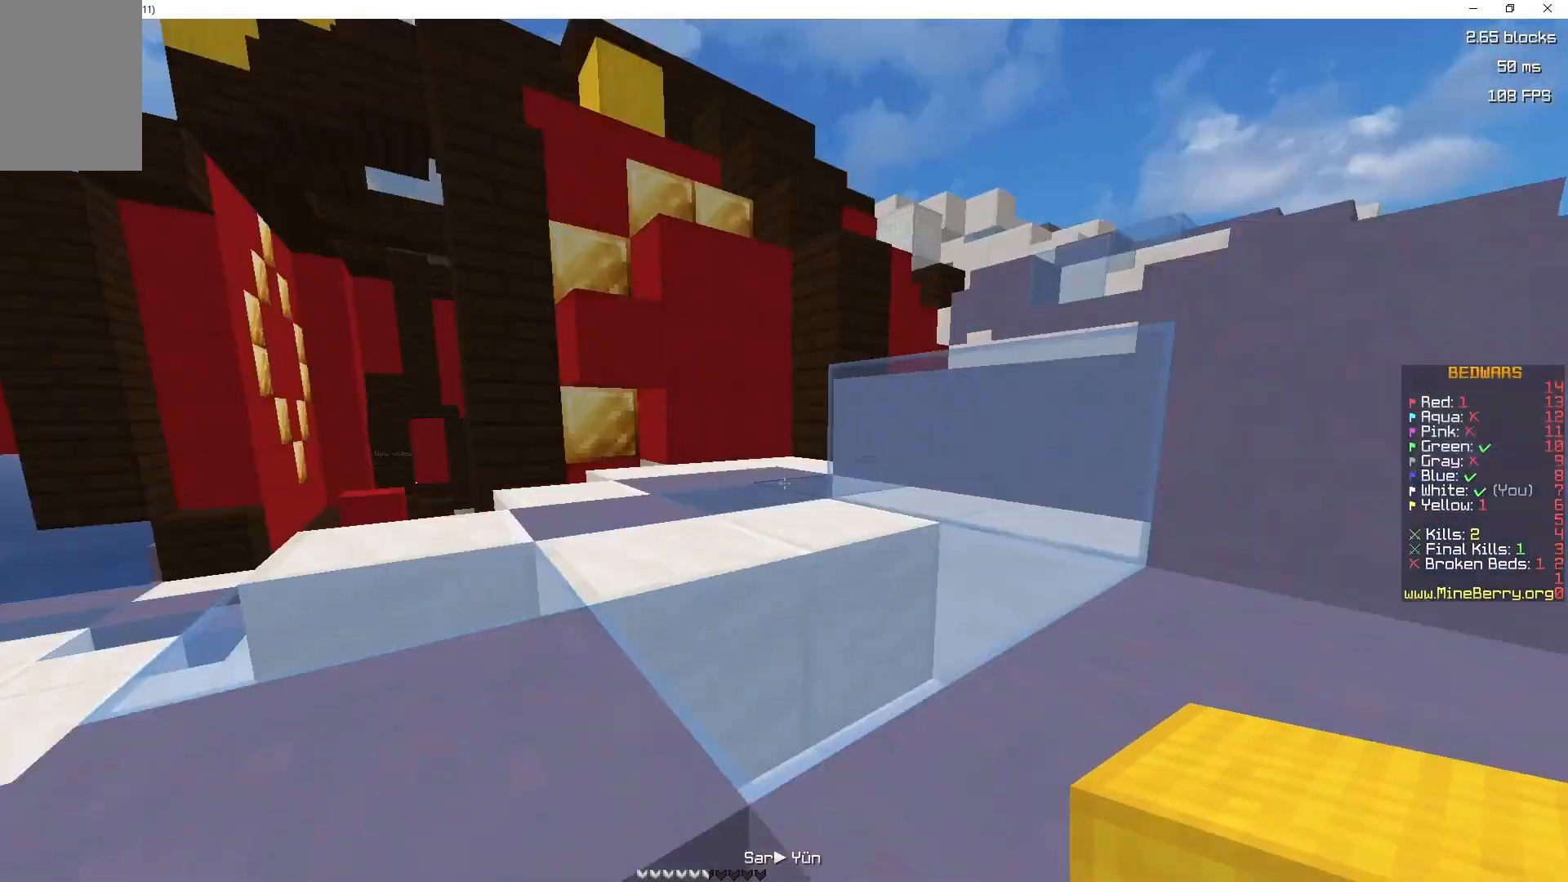
Gameplay with keyboard and mouse; each line is a JSON object with the keys and mouse buttons held at the frame after it. "events" lists presses ("down") and releases ("up") of "d", "q", "s", "space", "z", "mouse_left" and "mouse_right" between this image and that frame as [ms after this image, input, new state], when the widget could be followed in between. "mouse_left", "mouse_right" = the "left", "right" buttons of the "mouse" list. No other keys are recorded. Fast repeated clicks can show as one long hold. Mouse movement is not recorded.
{"keys": ["z"], "mouse": [], "events": [[467, "q", "up"]]}
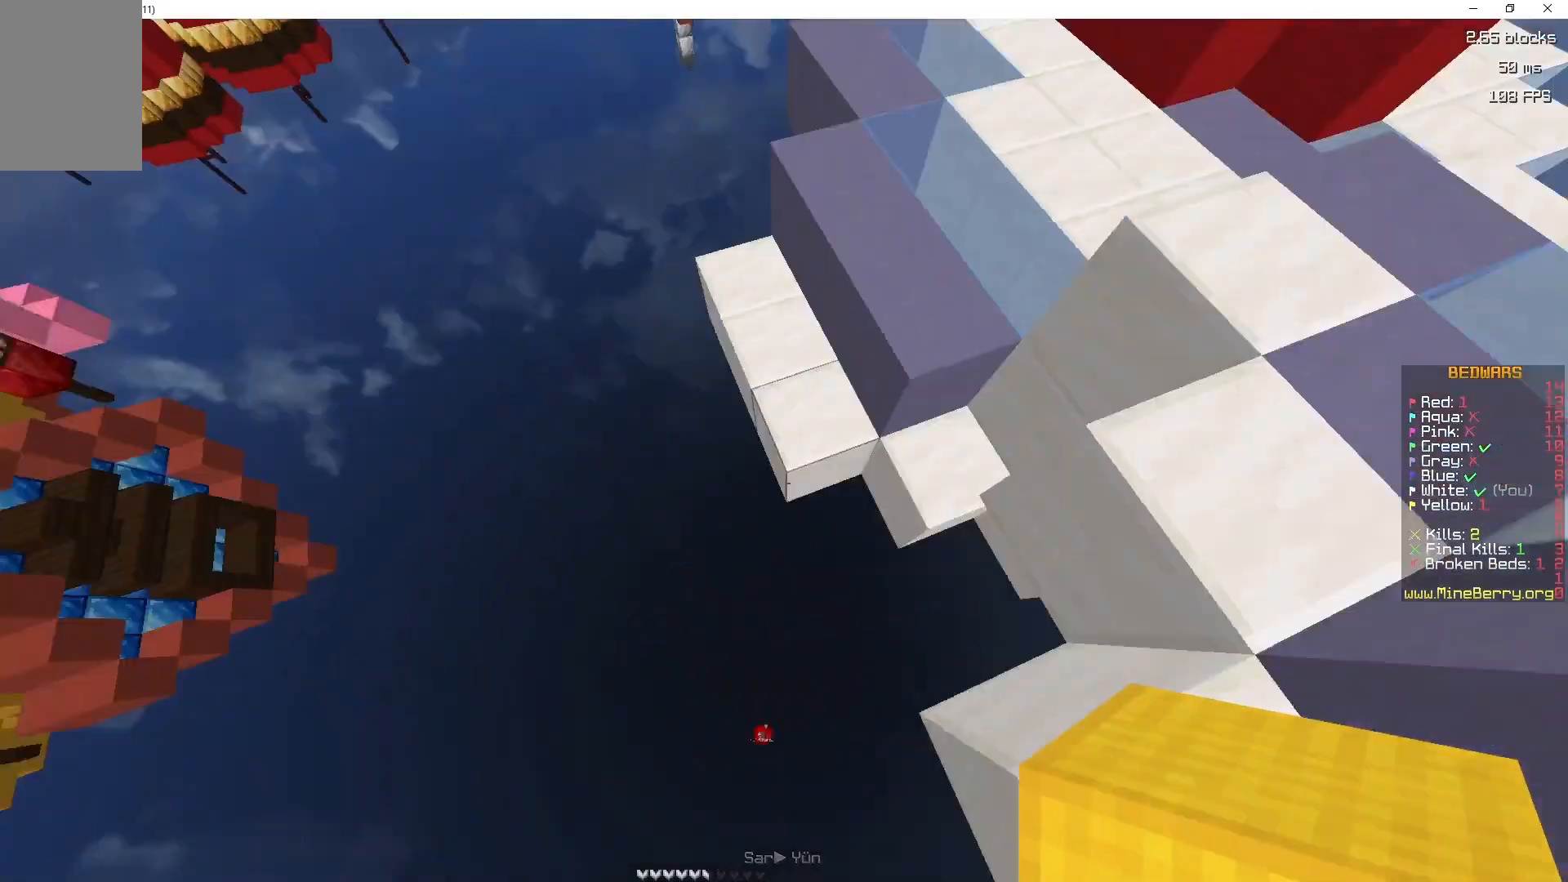
{"keys": ["z"], "mouse": [], "events": []}
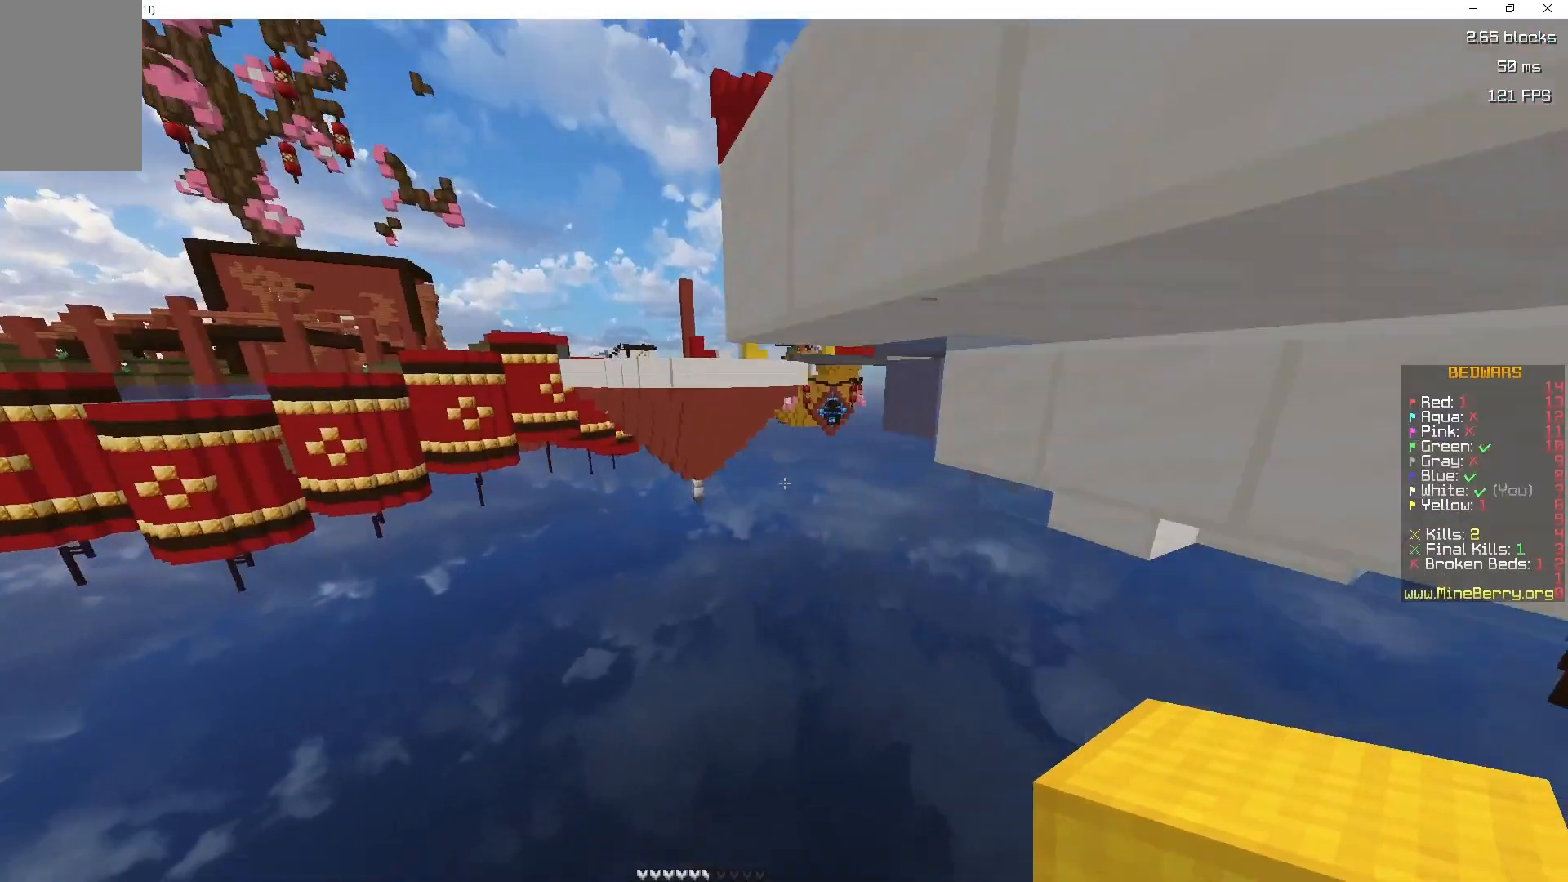
{"keys": [], "mouse": [], "events": [[217, "z", "up"]]}
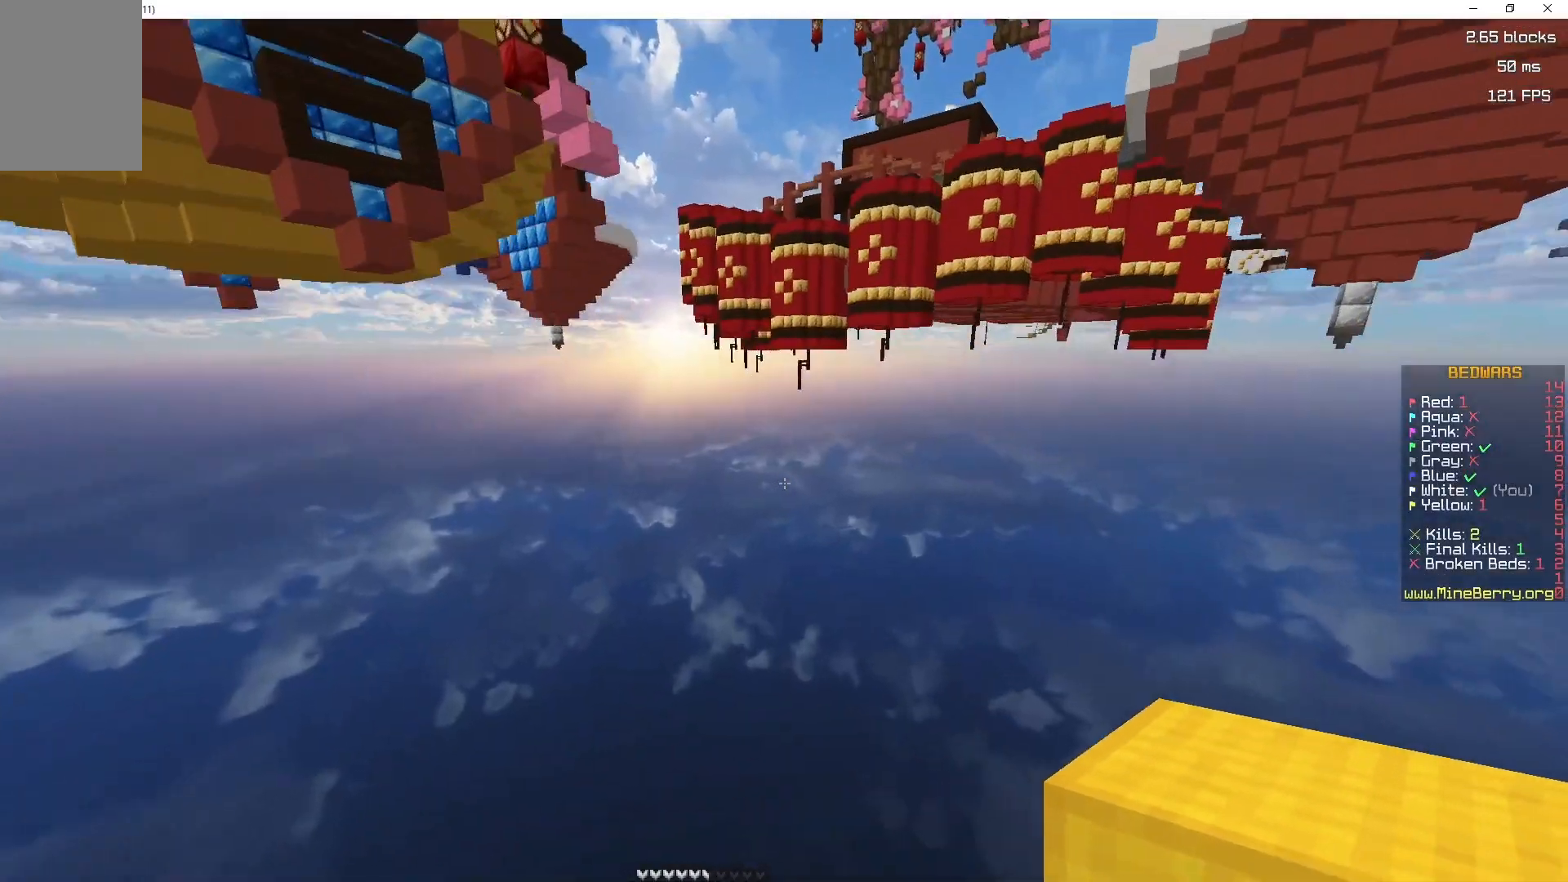
{"keys": [], "mouse": [], "events": []}
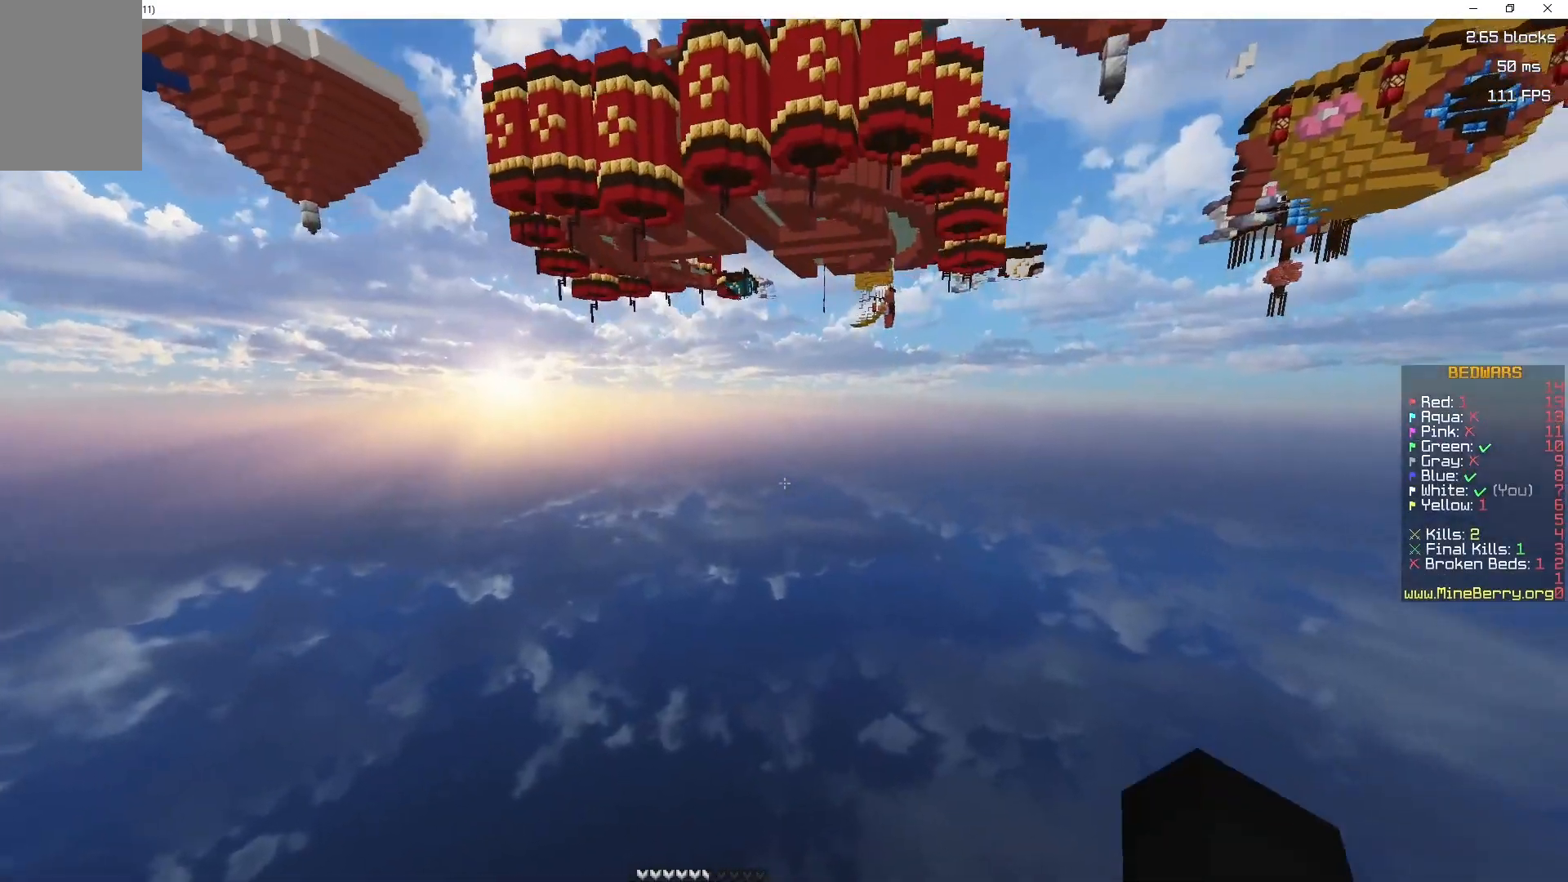
{"keys": [], "mouse": [], "events": []}
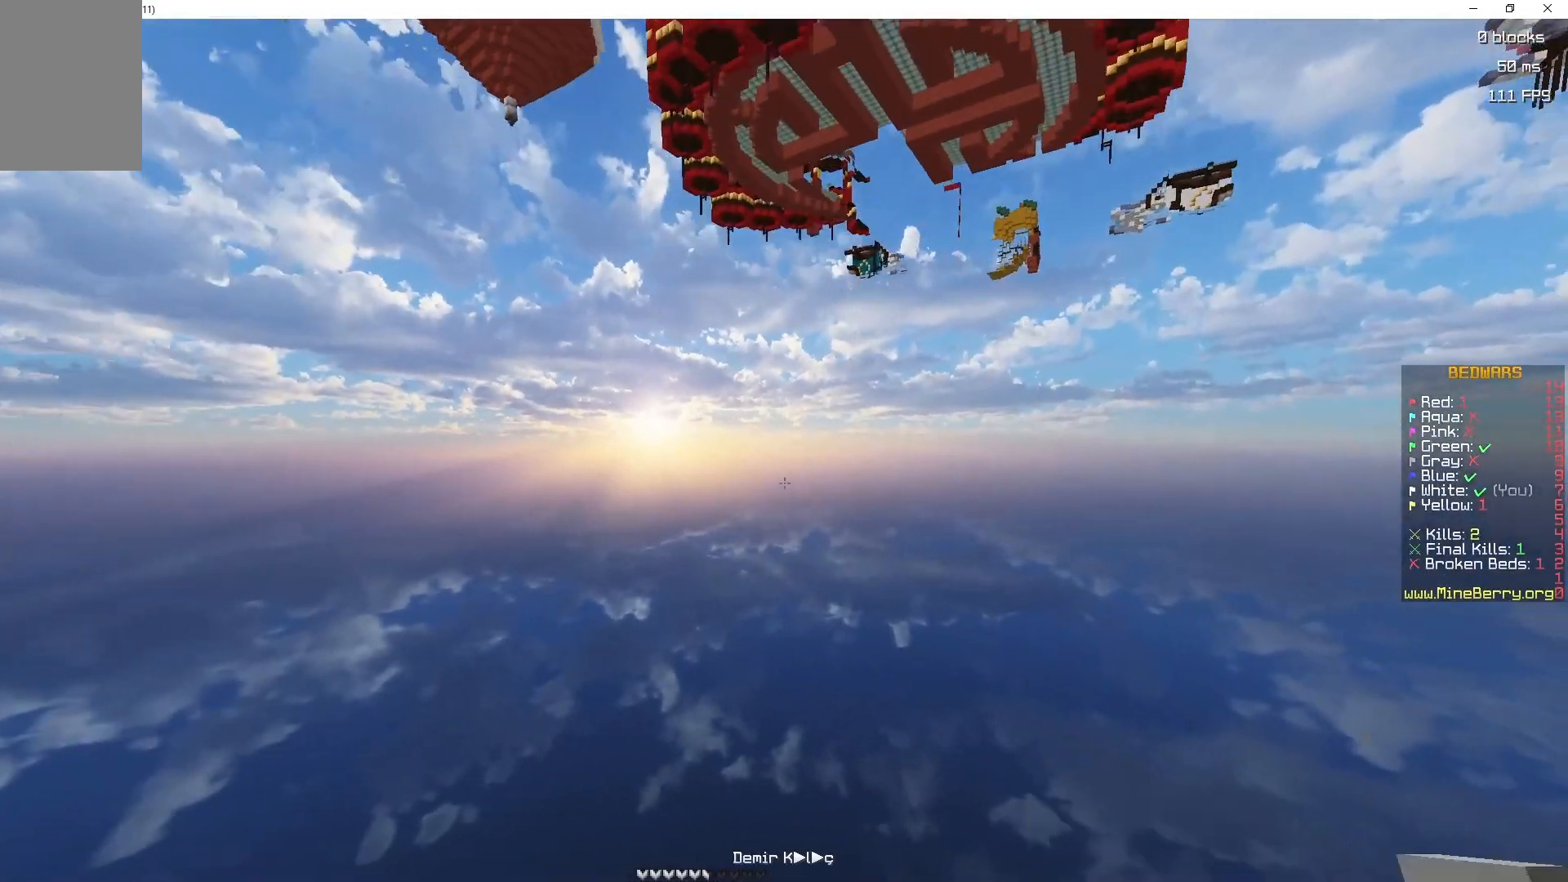
{"keys": [], "mouse": [], "events": []}
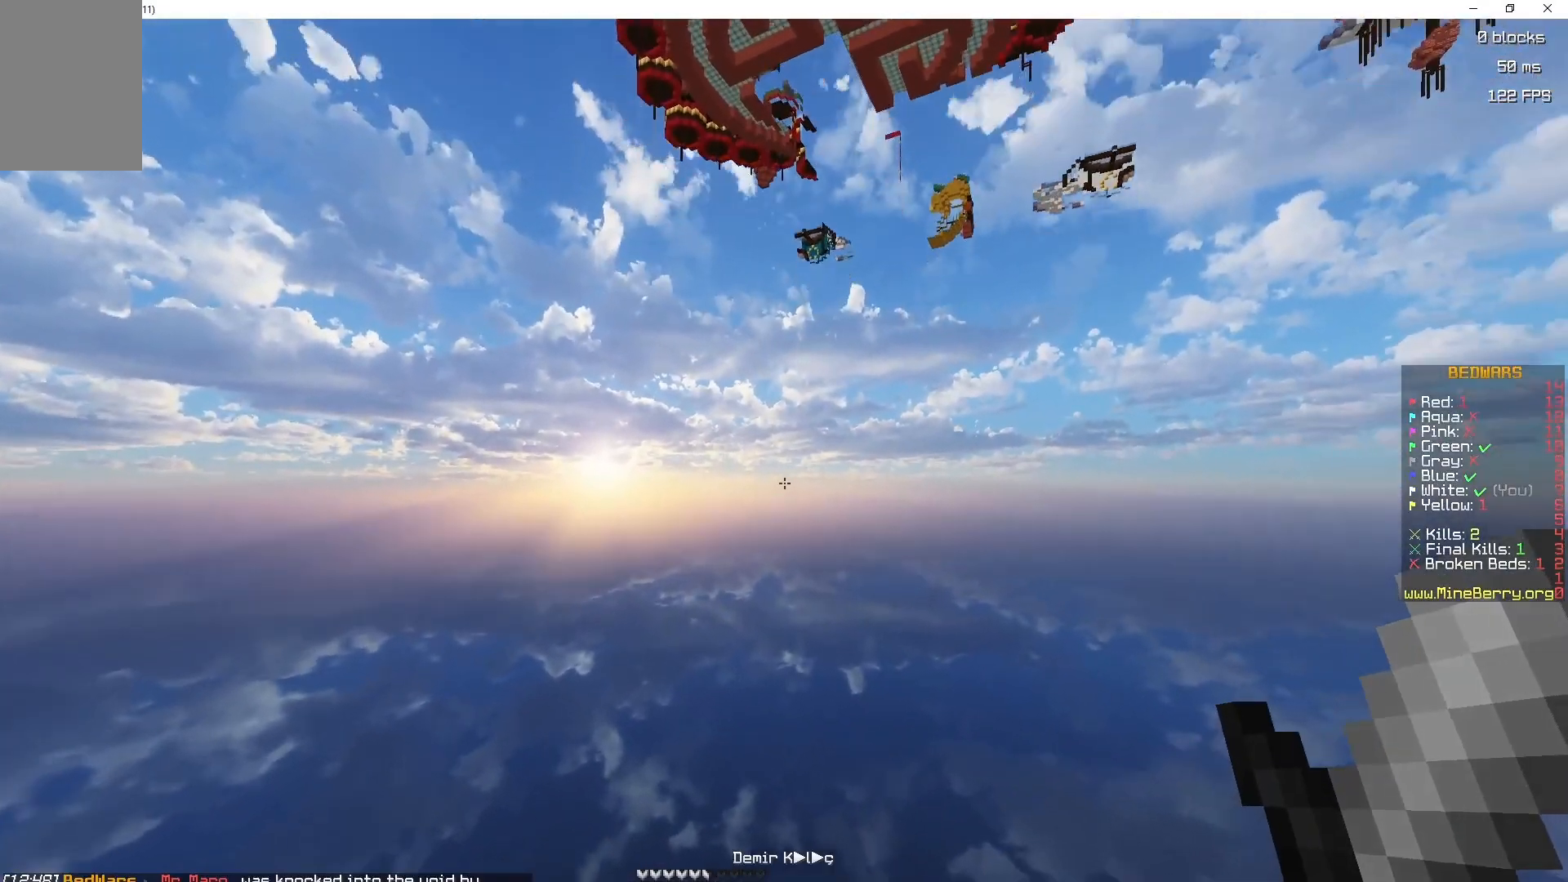
{"keys": [], "mouse": [], "events": []}
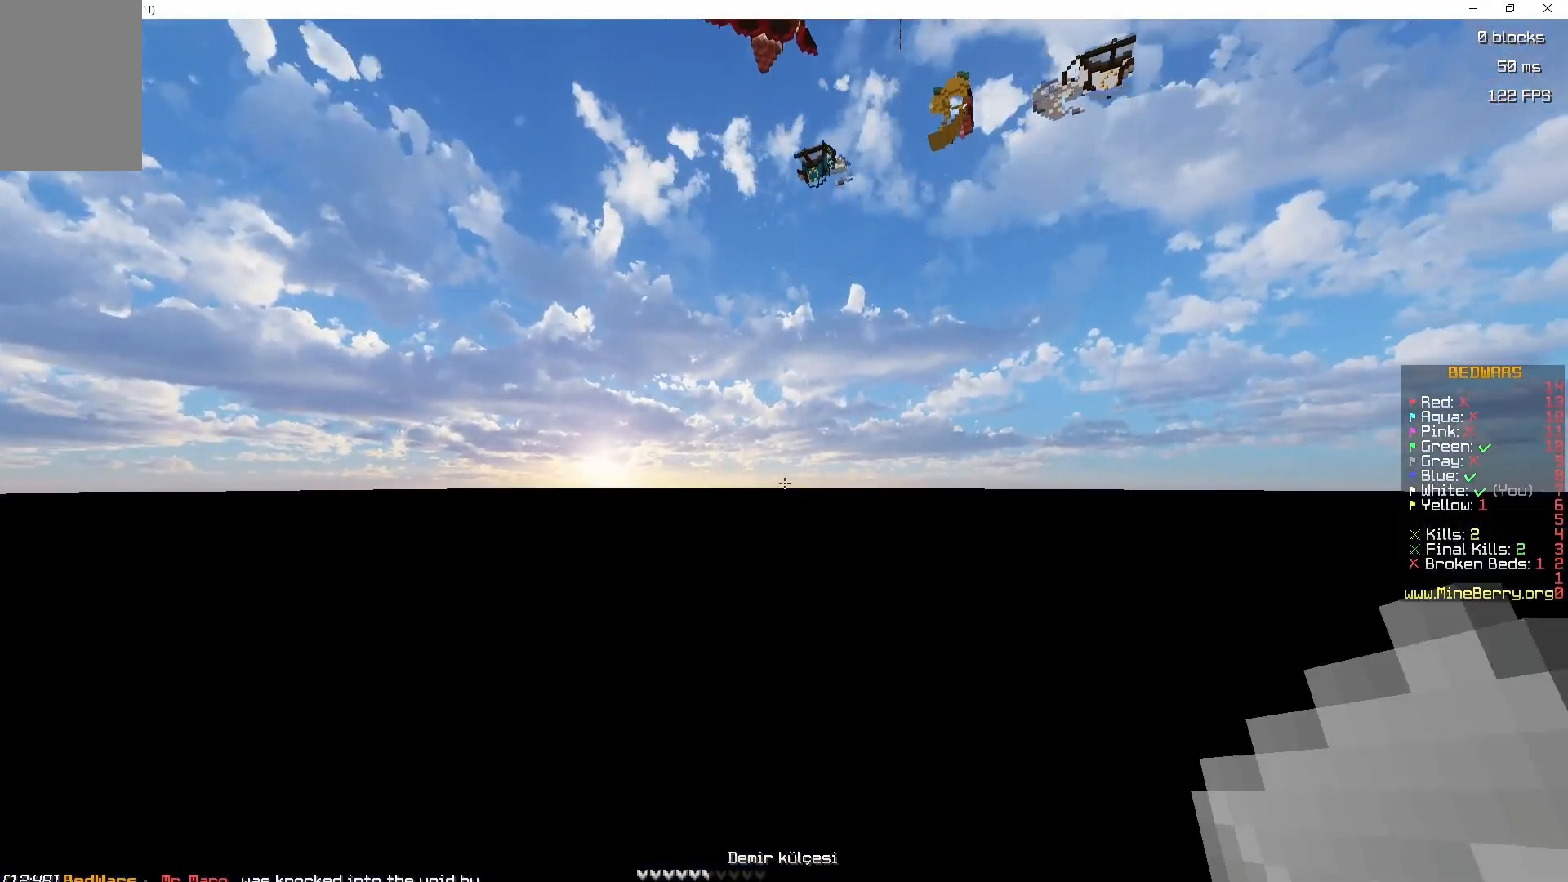
{"keys": [], "mouse": [], "events": []}
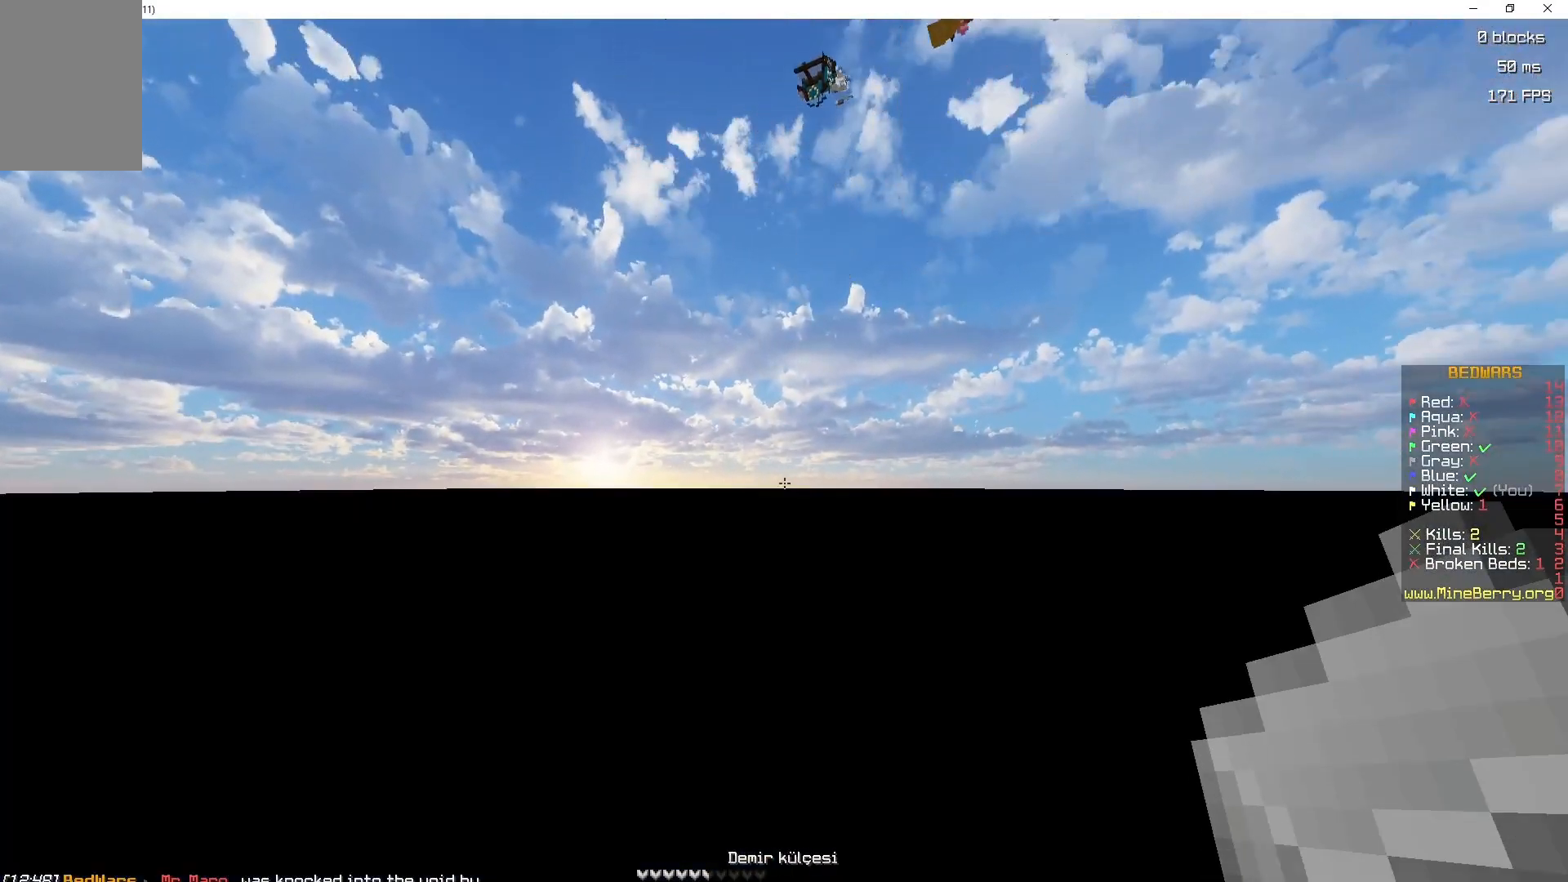
{"keys": [], "mouse": [], "events": []}
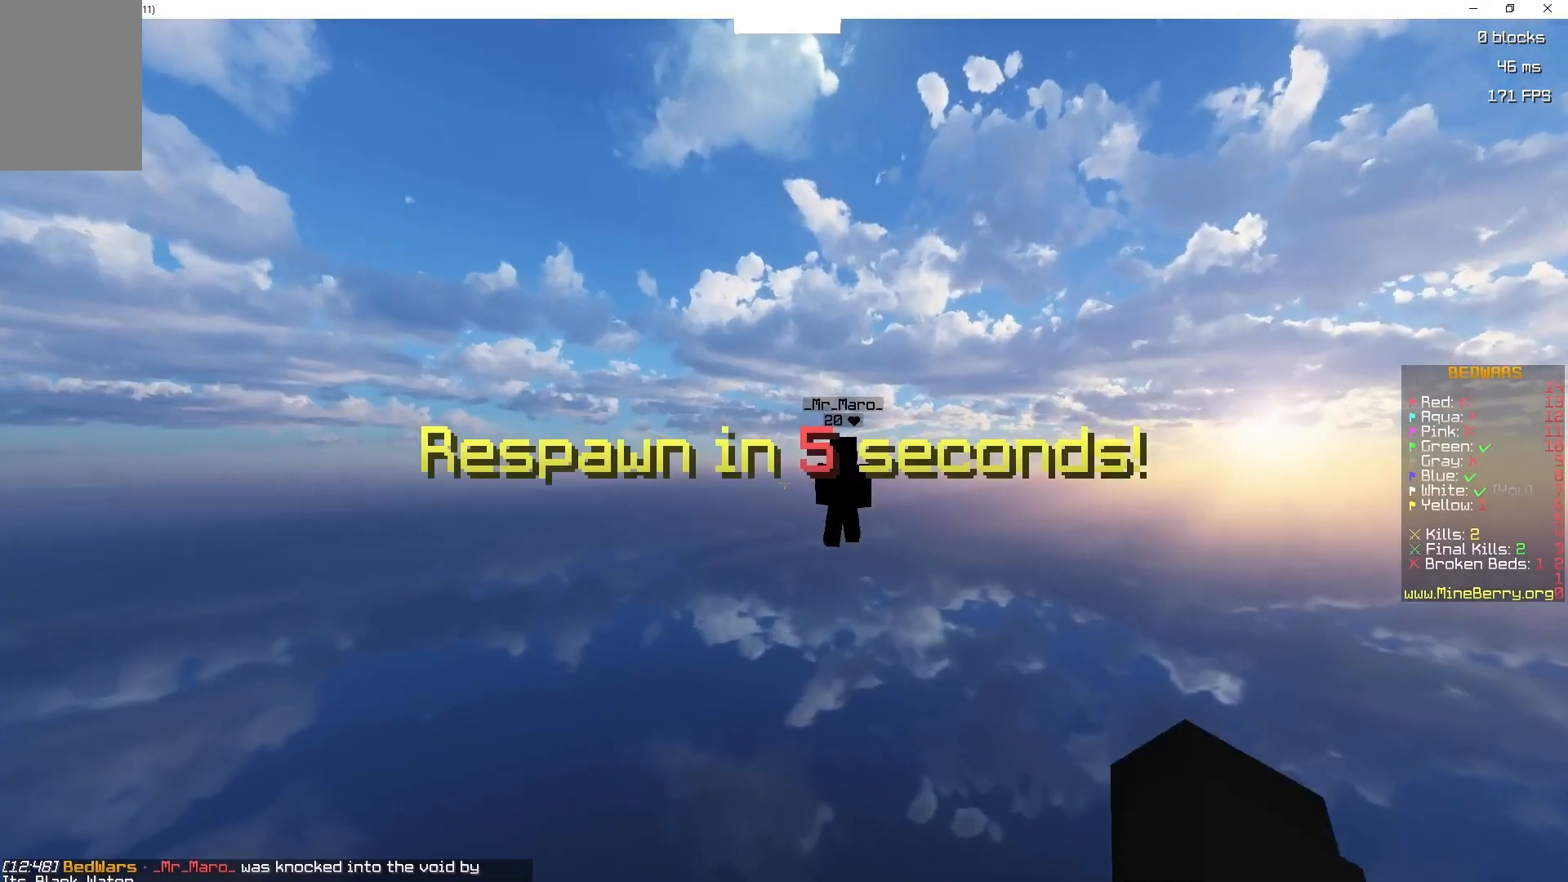
{"keys": [], "mouse": [], "events": []}
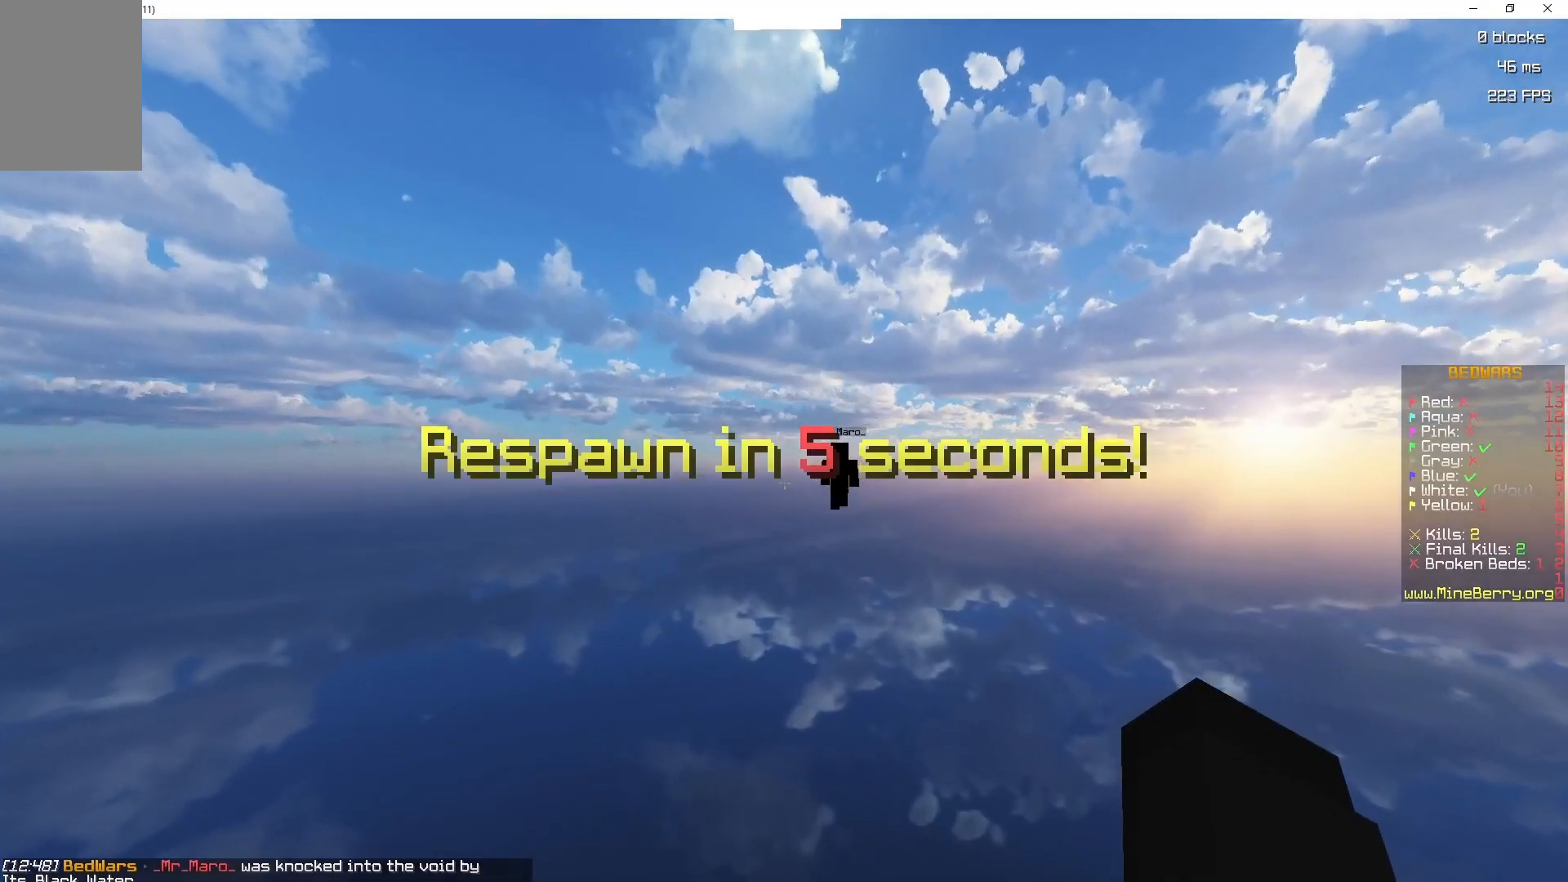
{"keys": [], "mouse": [], "events": [[50, "z", "down"], [450, "z", "up"]]}
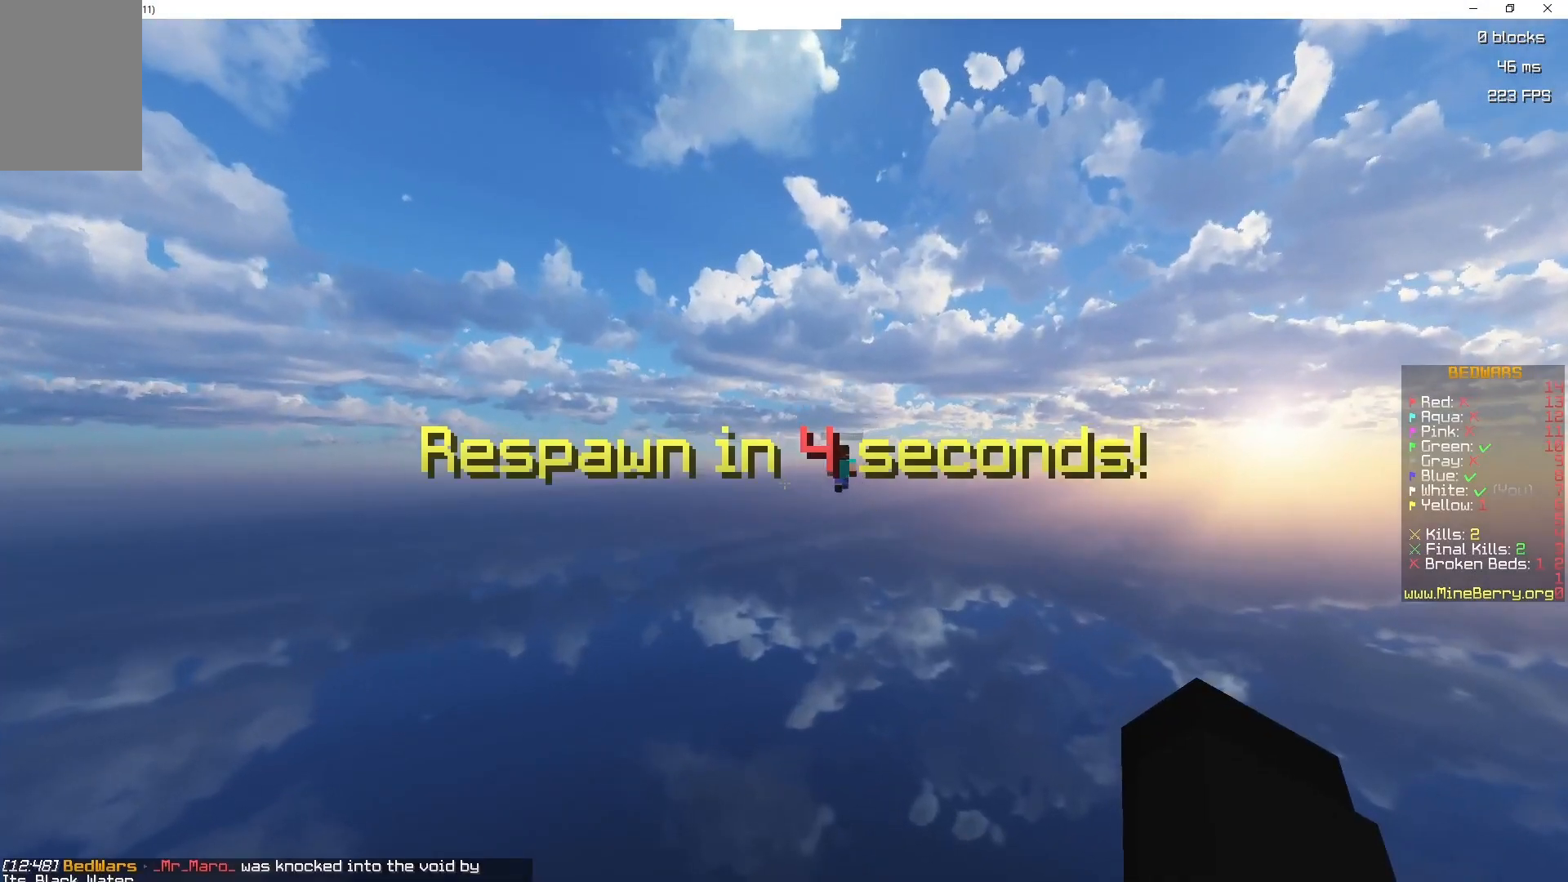
{"keys": [], "mouse": [], "events": []}
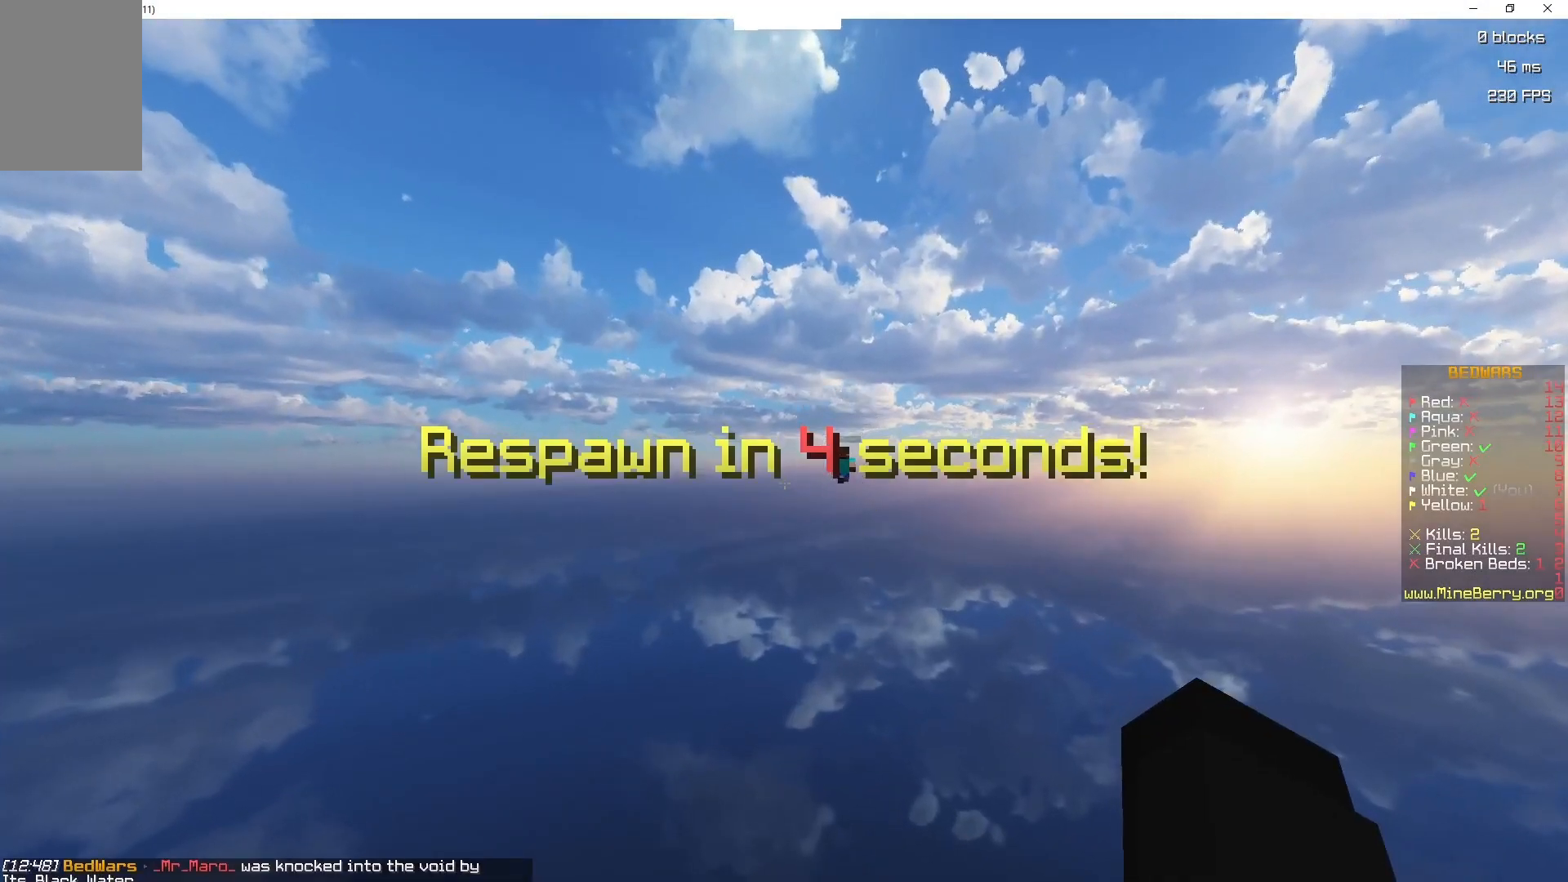
{"keys": ["s"], "mouse": [], "events": [[500, "s", "down"]]}
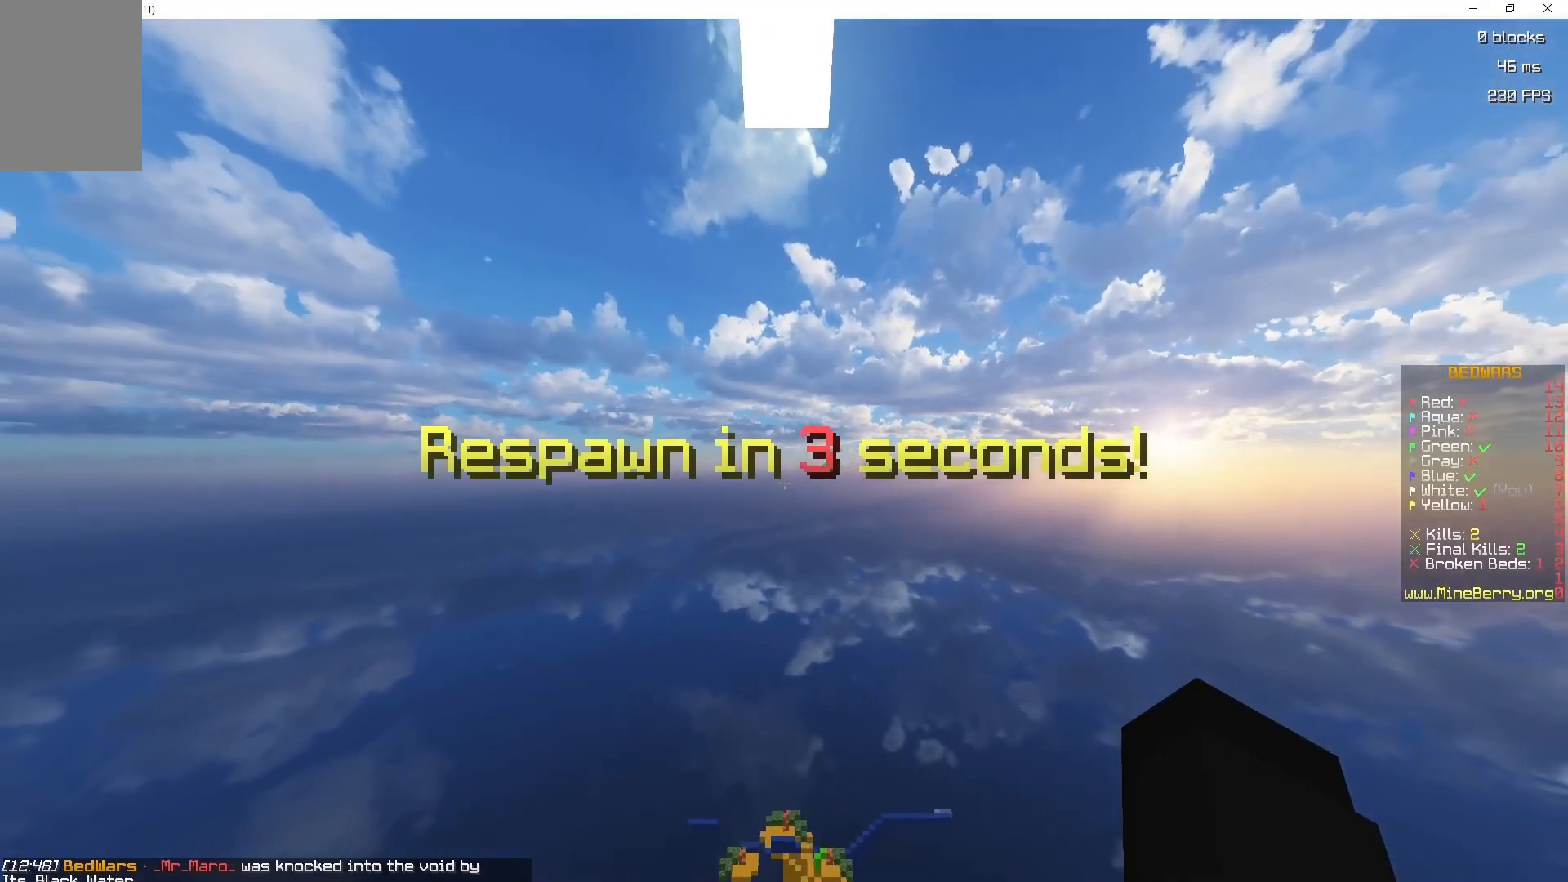
{"keys": ["s"], "mouse": [], "events": []}
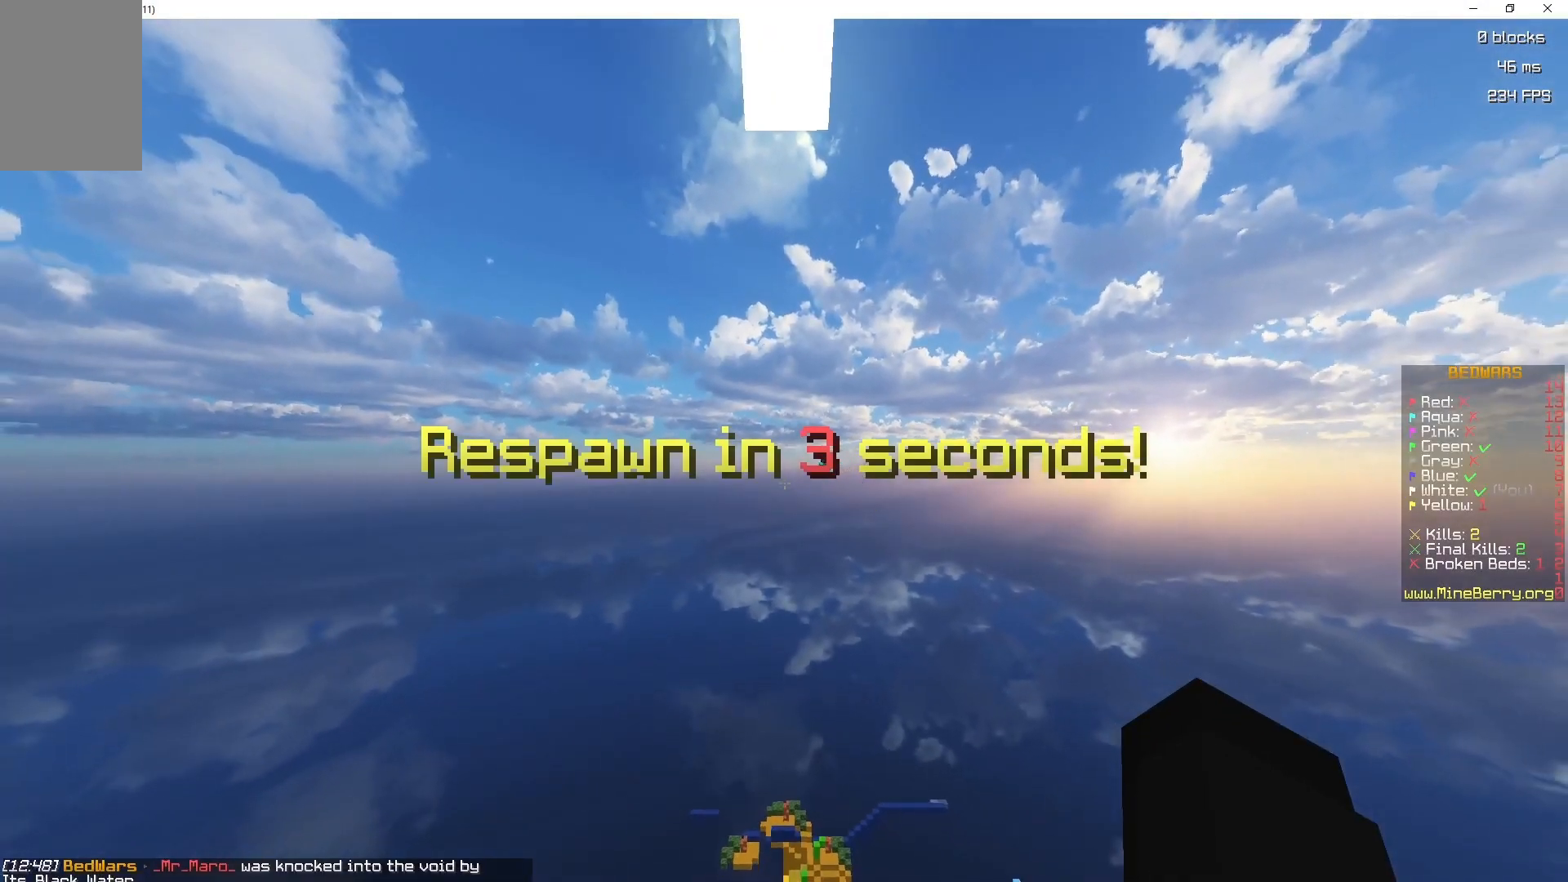
{"keys": ["s"], "mouse": [], "events": []}
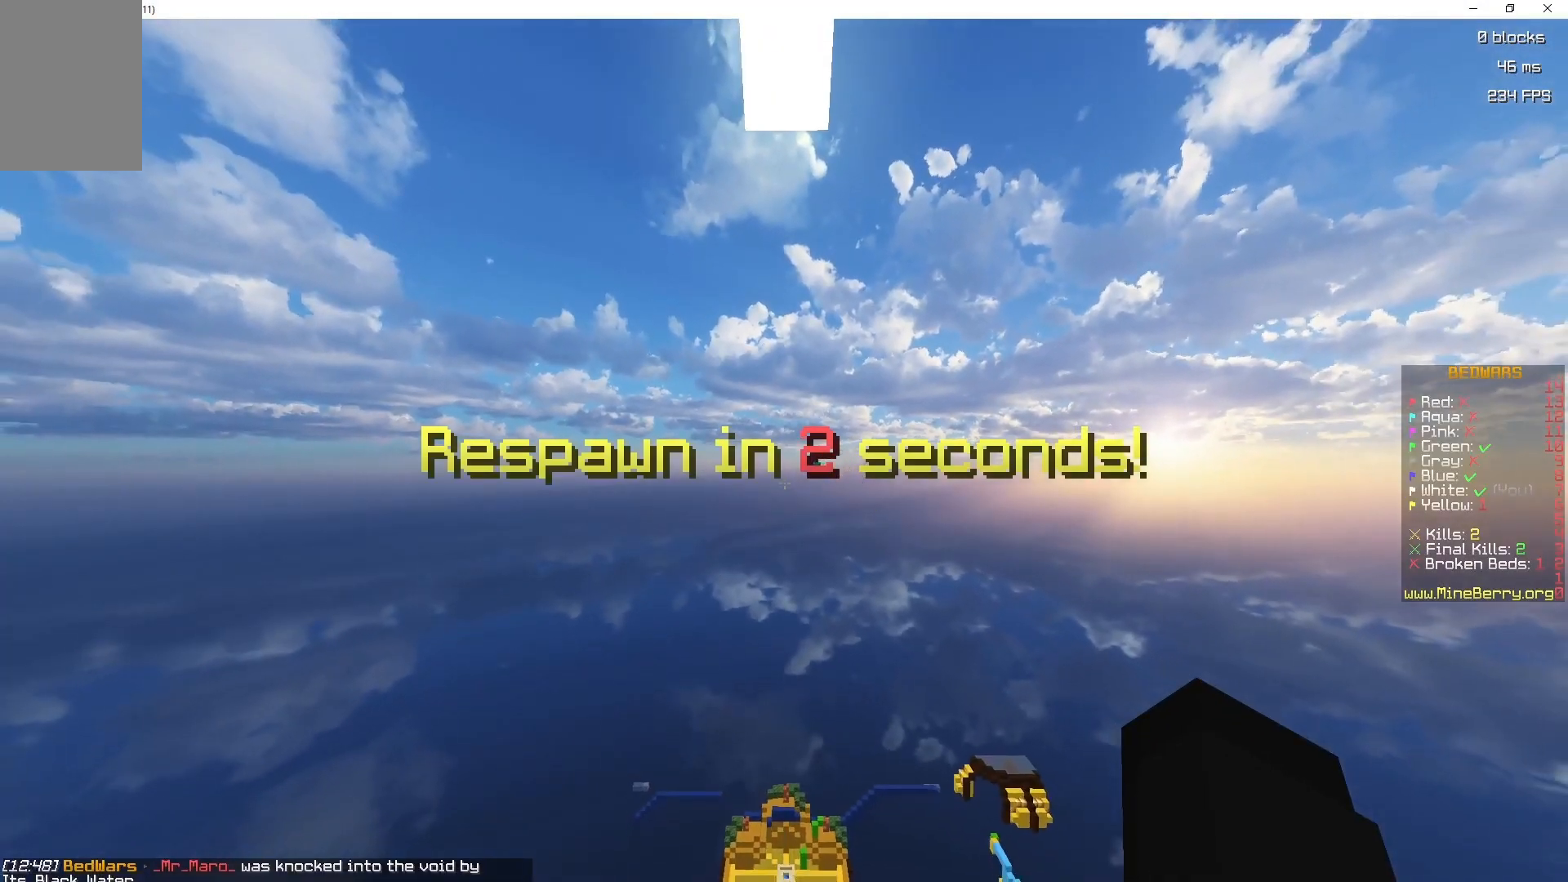
{"keys": ["s"], "mouse": [], "events": []}
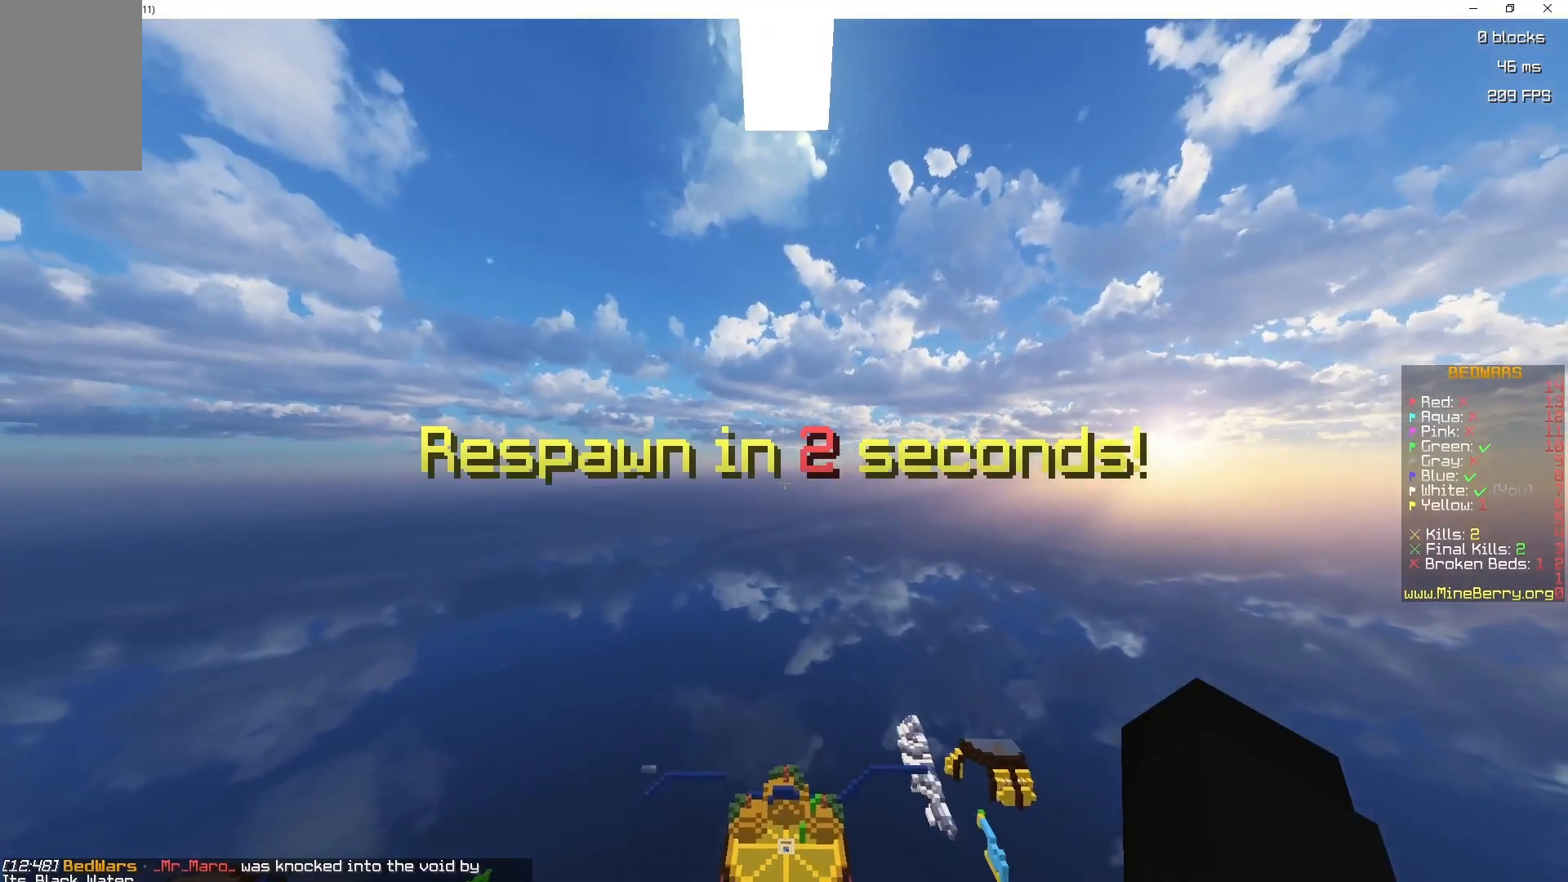
{"keys": ["s"], "mouse": [], "events": []}
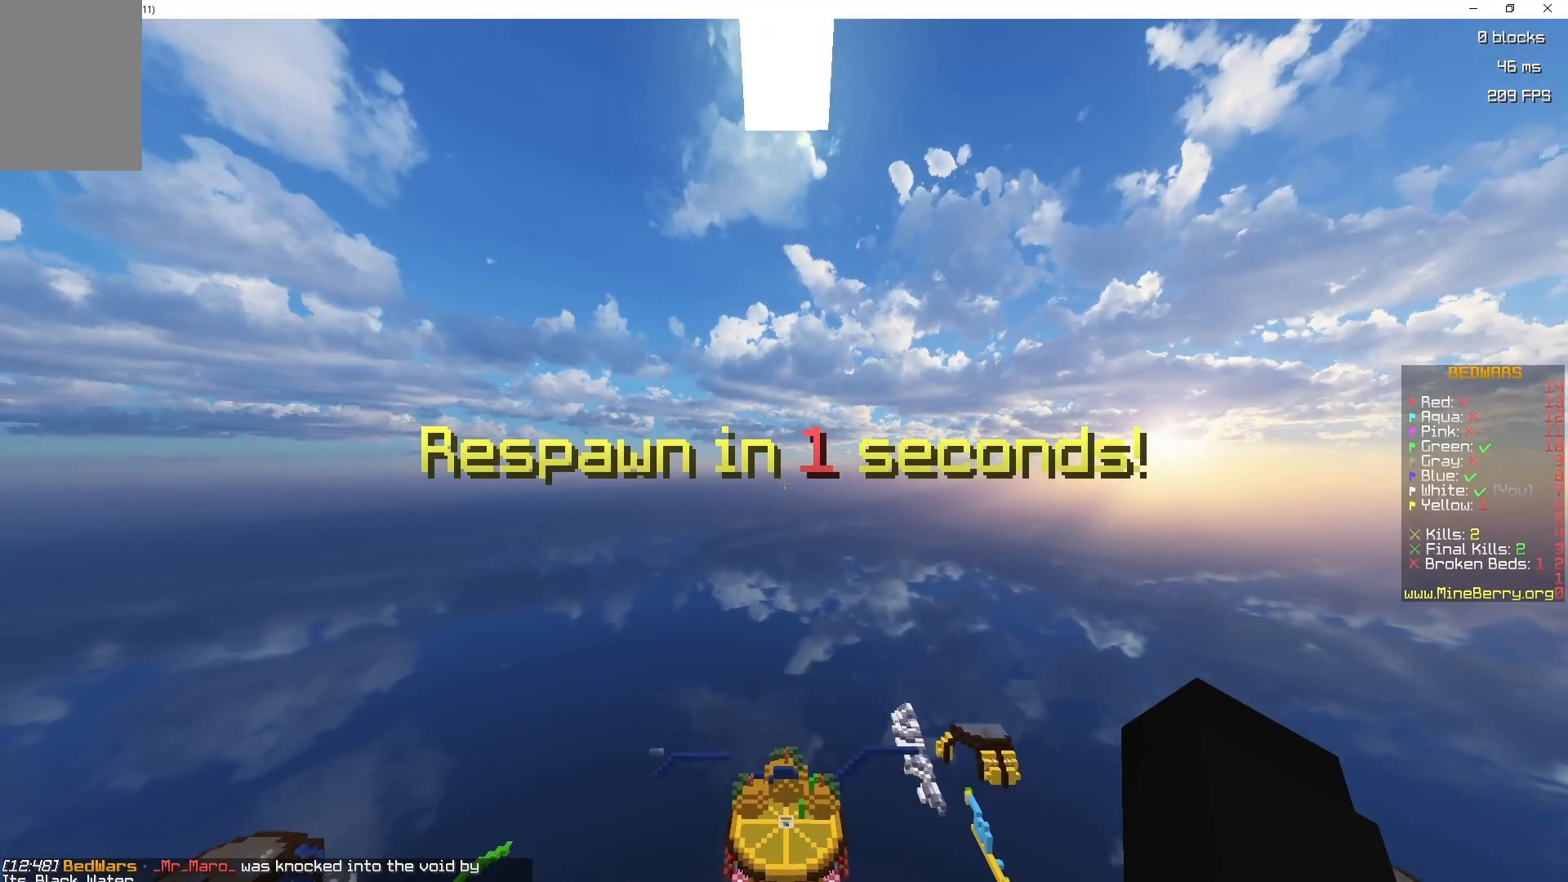
{"keys": ["s"], "mouse": [], "events": []}
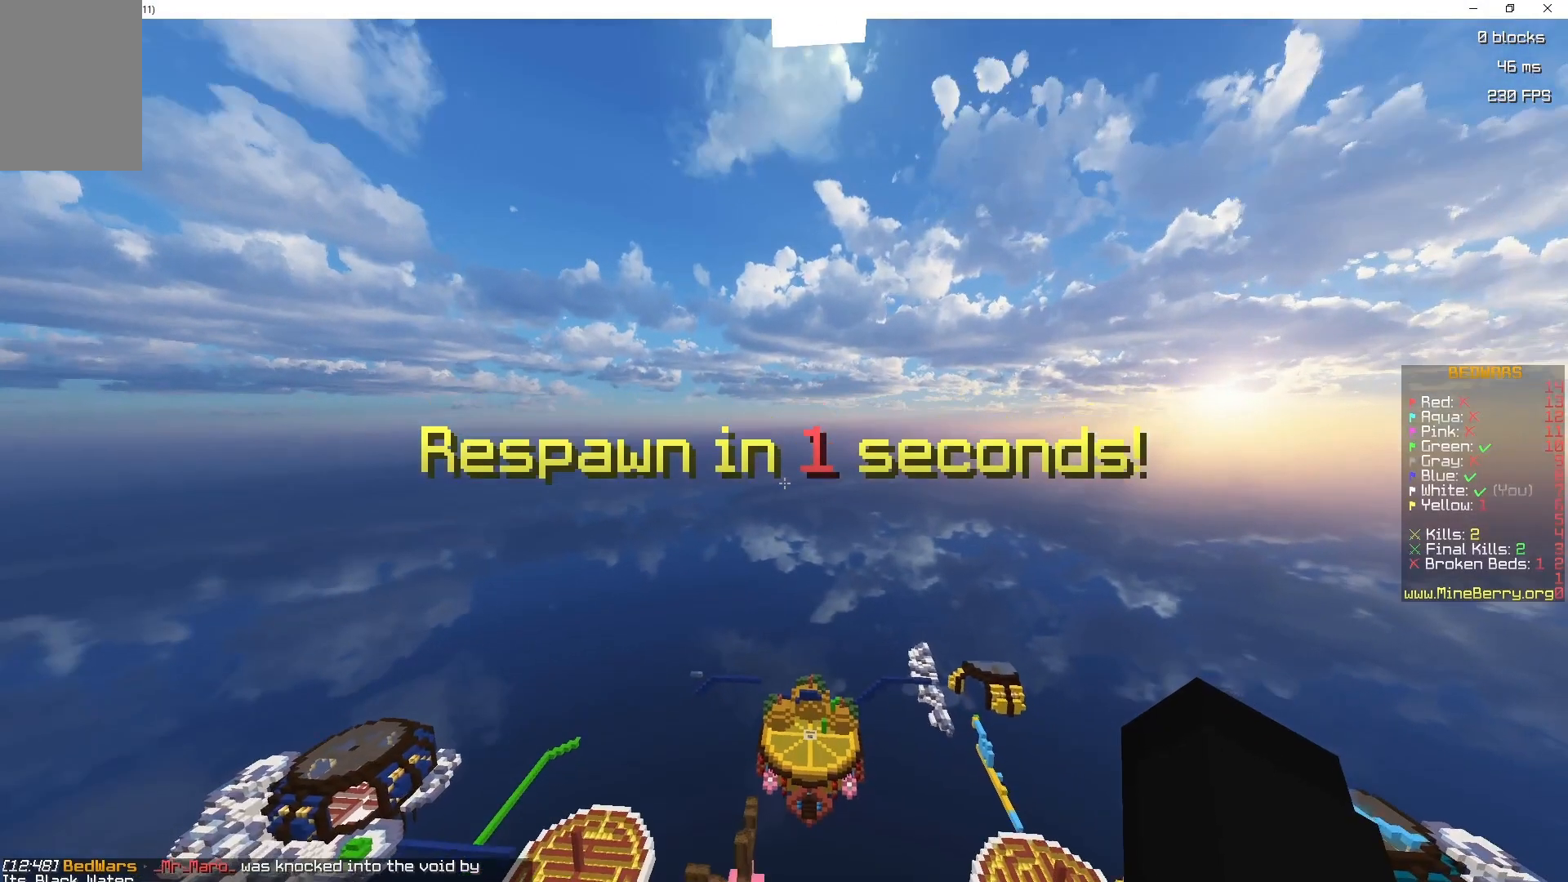
{"keys": ["s"], "mouse": [], "events": []}
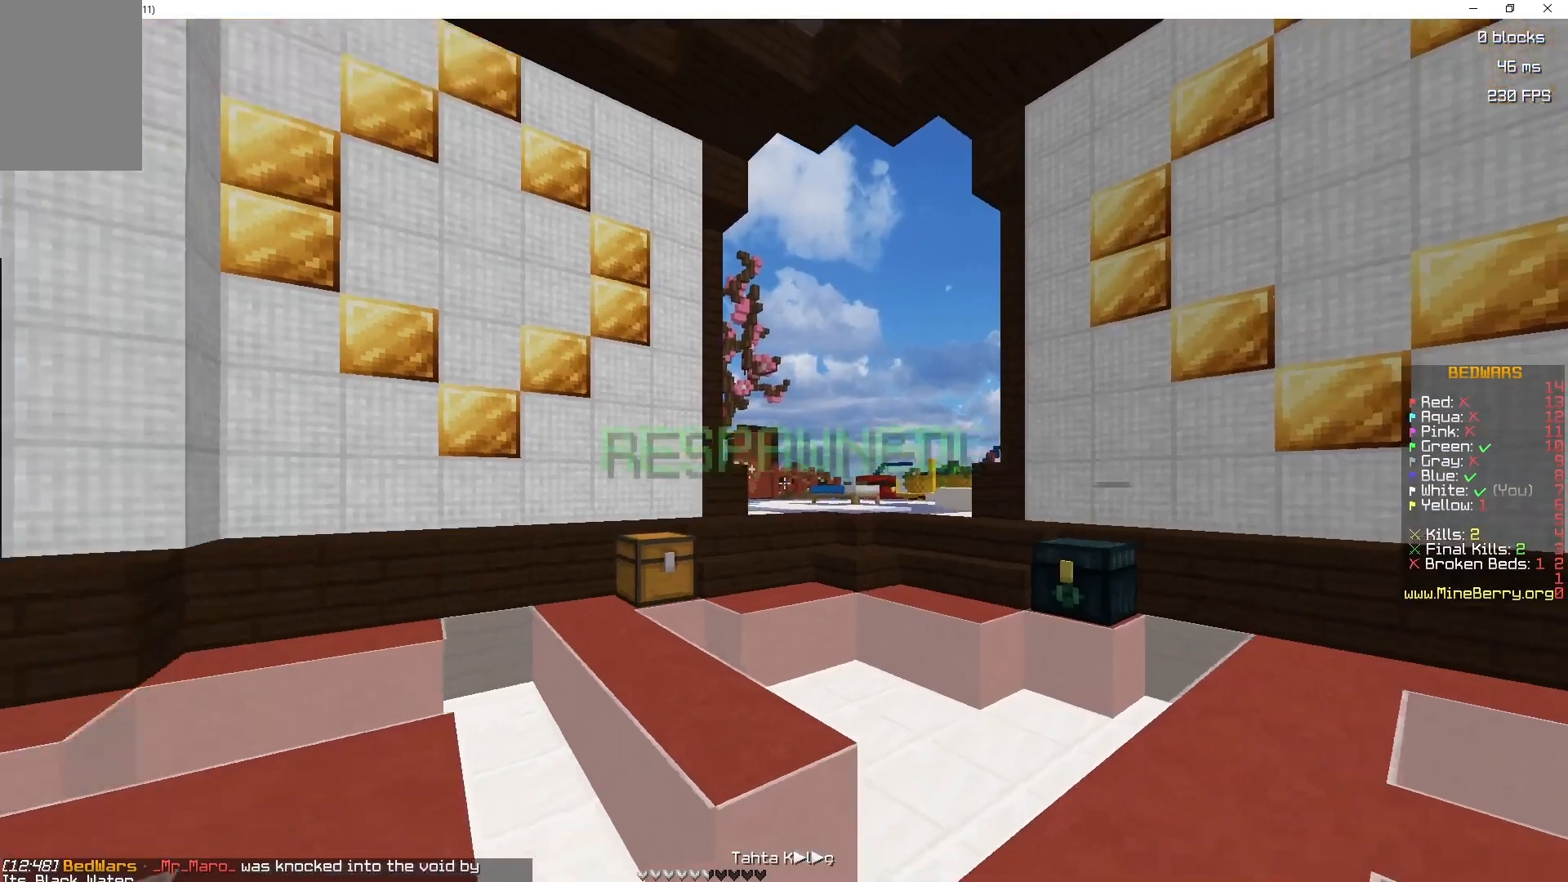
{"keys": ["q", "z"], "mouse": []}
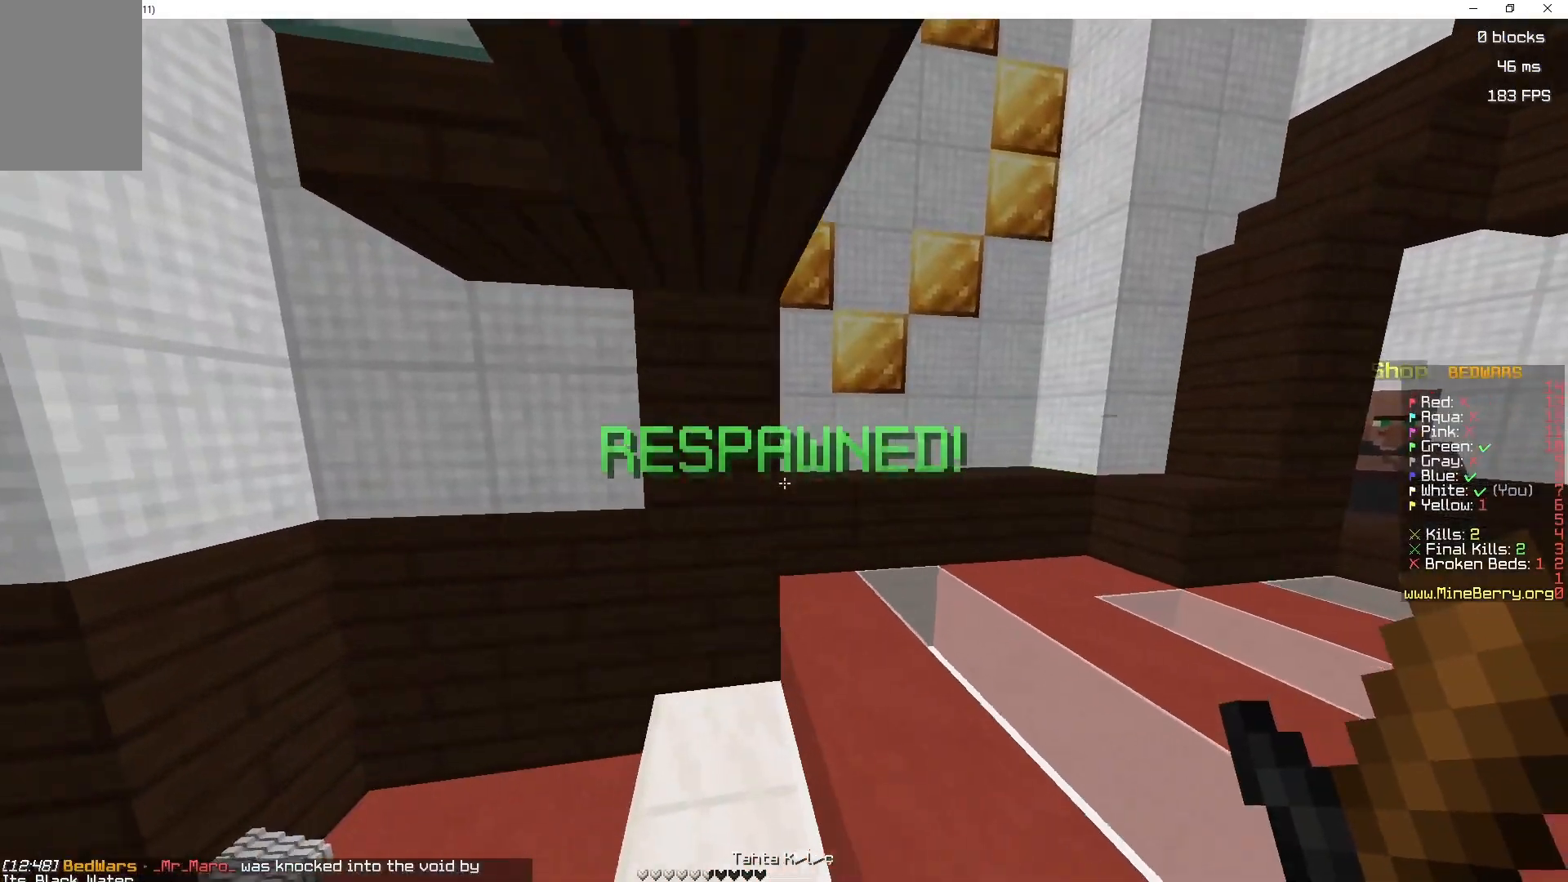
{"keys": [], "mouse": [], "events": [[233, "s", "down"], [233, "z", "up"], [400, "q", "up"], [433, "s", "up"]]}
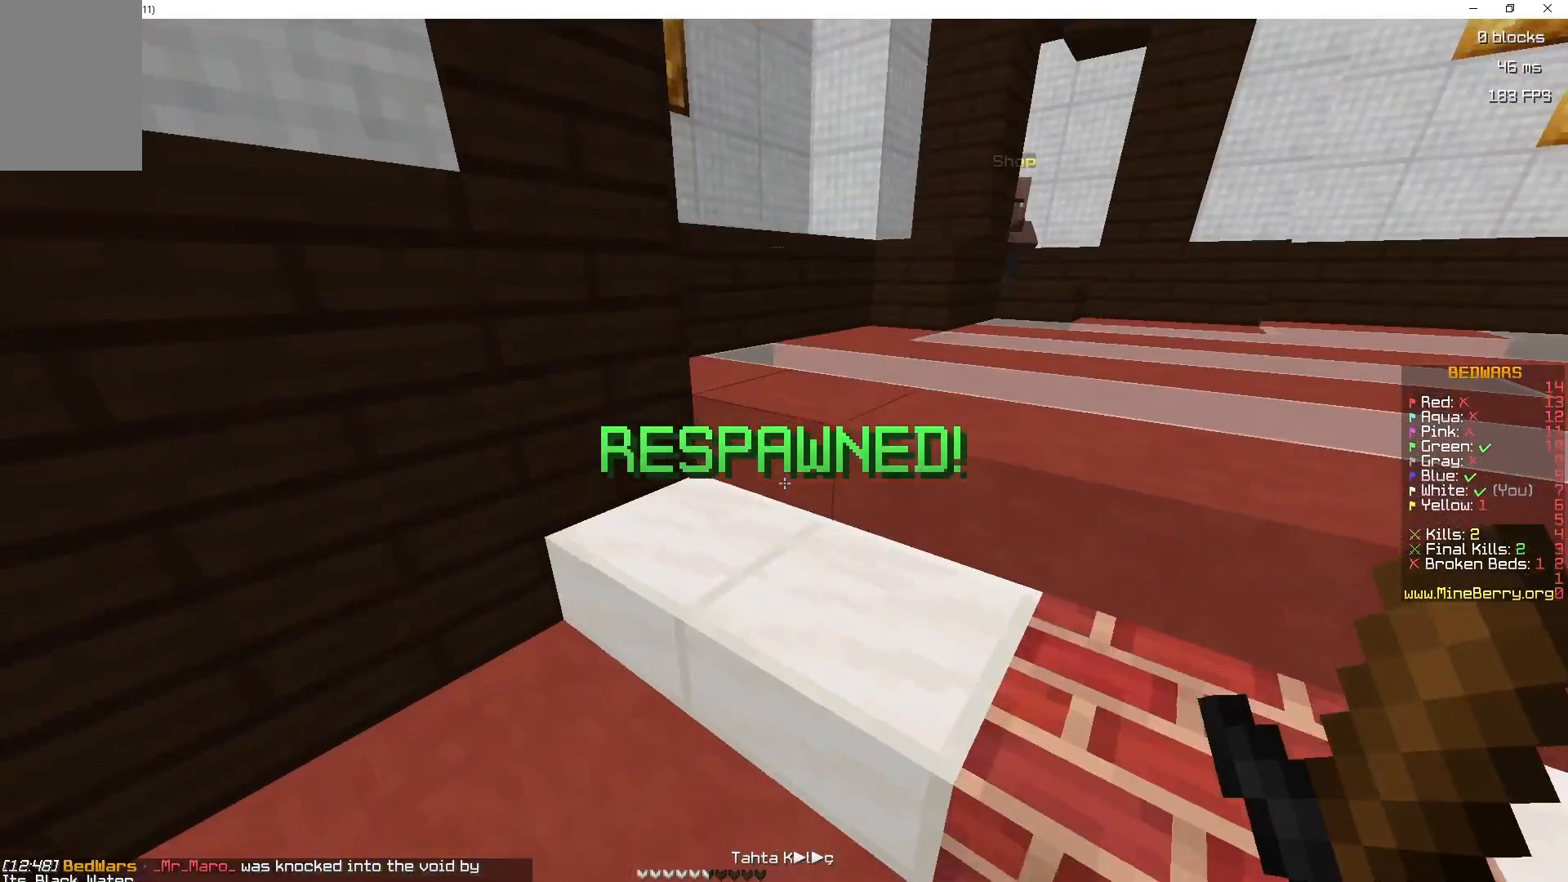
{"keys": [], "mouse": [], "events": []}
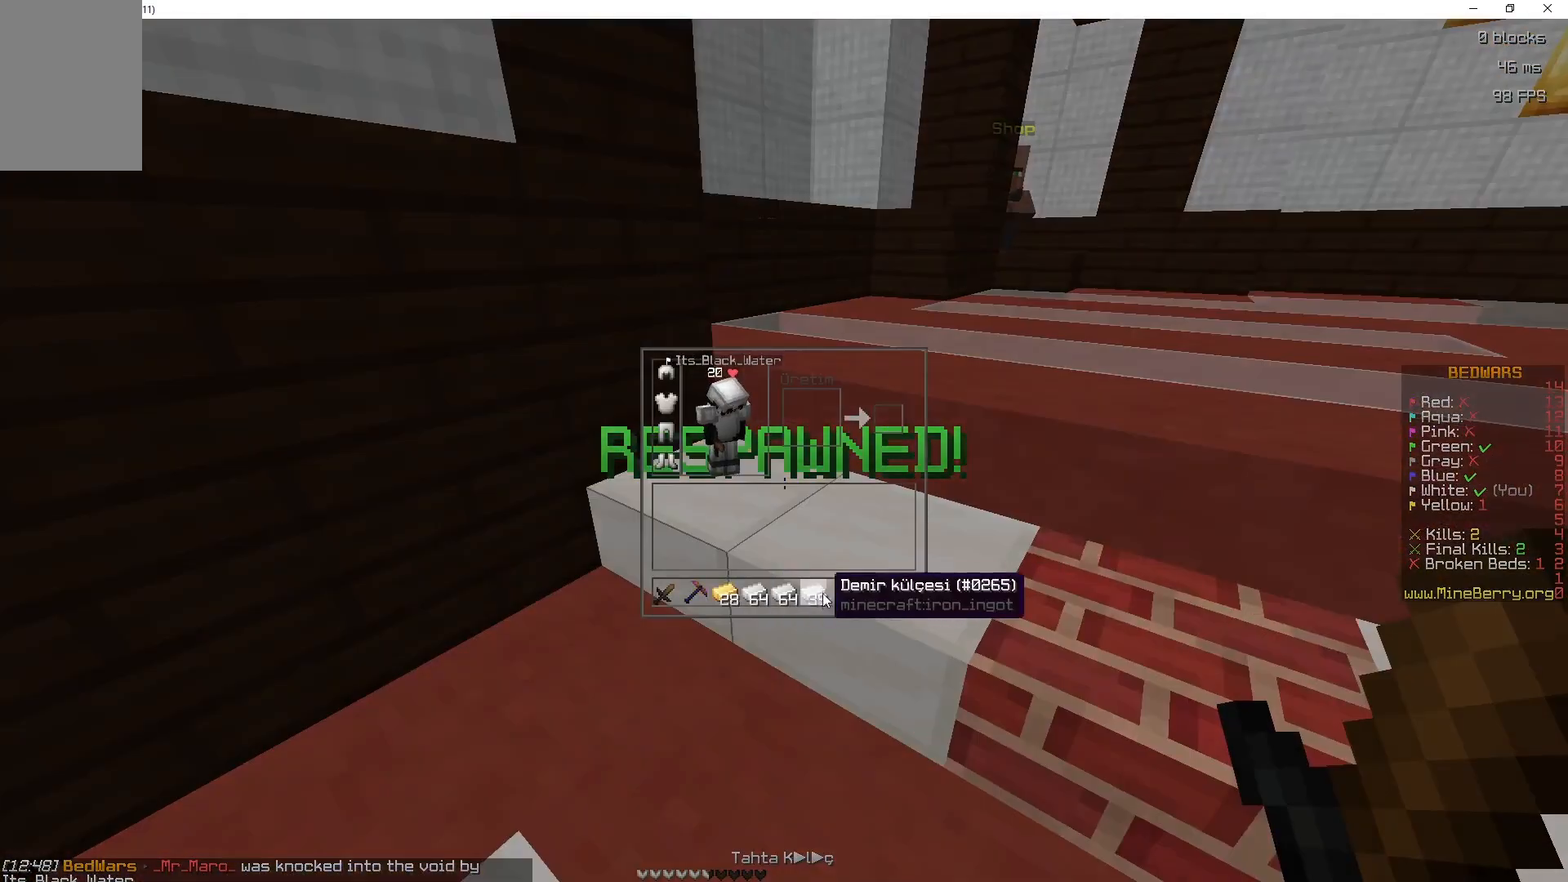
{"keys": [], "mouse": [], "events": []}